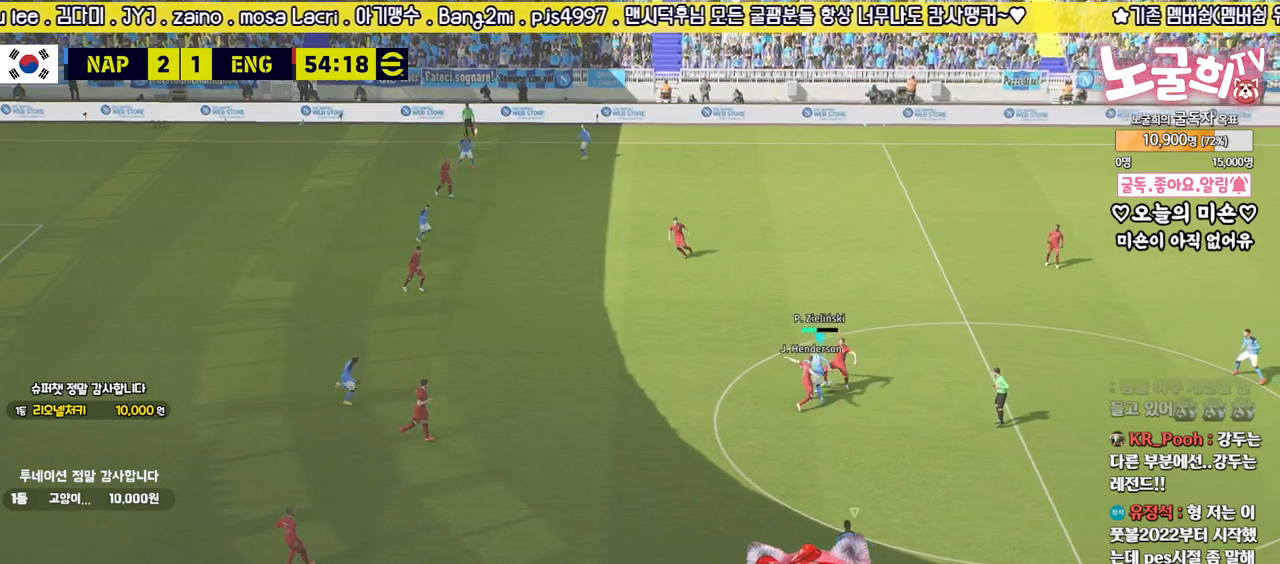
Gameplay with a controller (PlayStation layout); each line is a JSON object with the inputs held at the frame after it. "events" lists button and stick changes between this image and that frame as [ms after this image, input, new state], when the widget could be followed in between.
{"buttons": ["R2"], "left_stick": "up", "right_stick": "center", "events": [[317, "L3", "up"], [417, "left_stick", "up"]]}
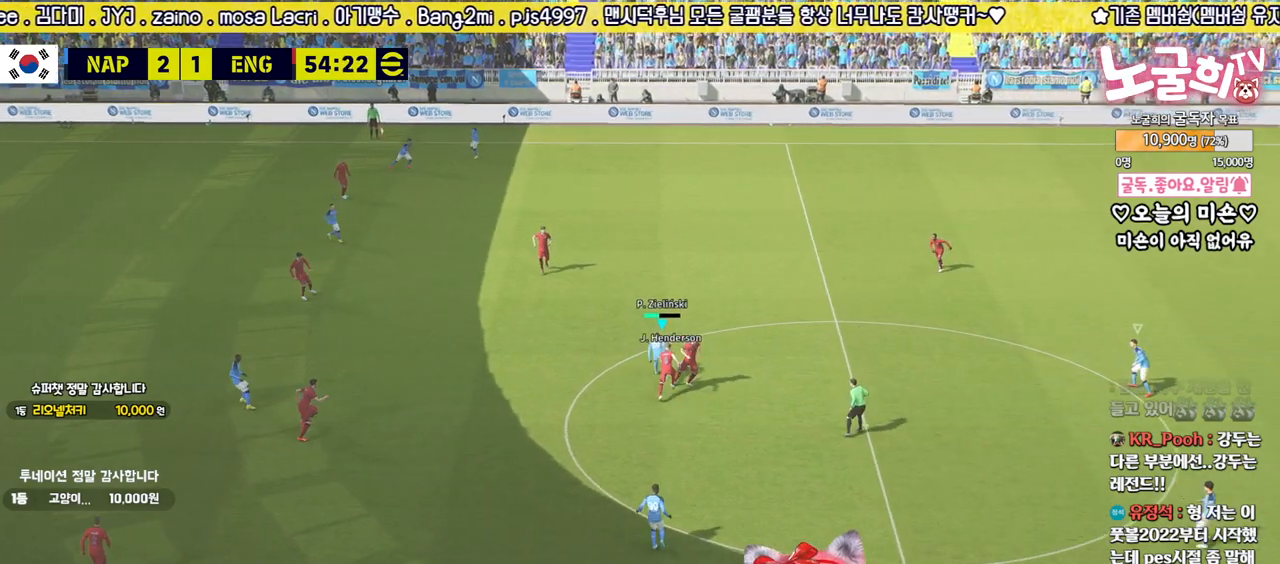
{"buttons": ["R2", "L3"], "left_stick": "up-right", "right_stick": "center", "events": [[250, "L3", "down"], [433, "left_stick", "up-right"]]}
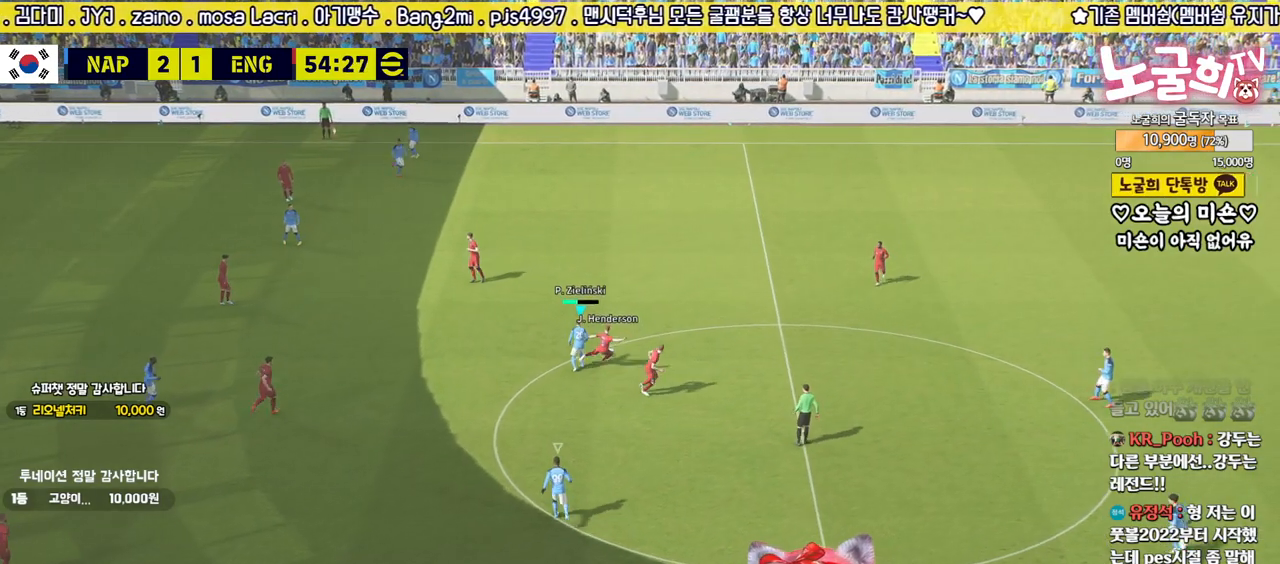
{"buttons": ["R2"], "left_stick": "up-right", "right_stick": "center", "events": [[217, "right_stick", "right"], [250, "L3", "up"], [300, "right_stick", "center"]]}
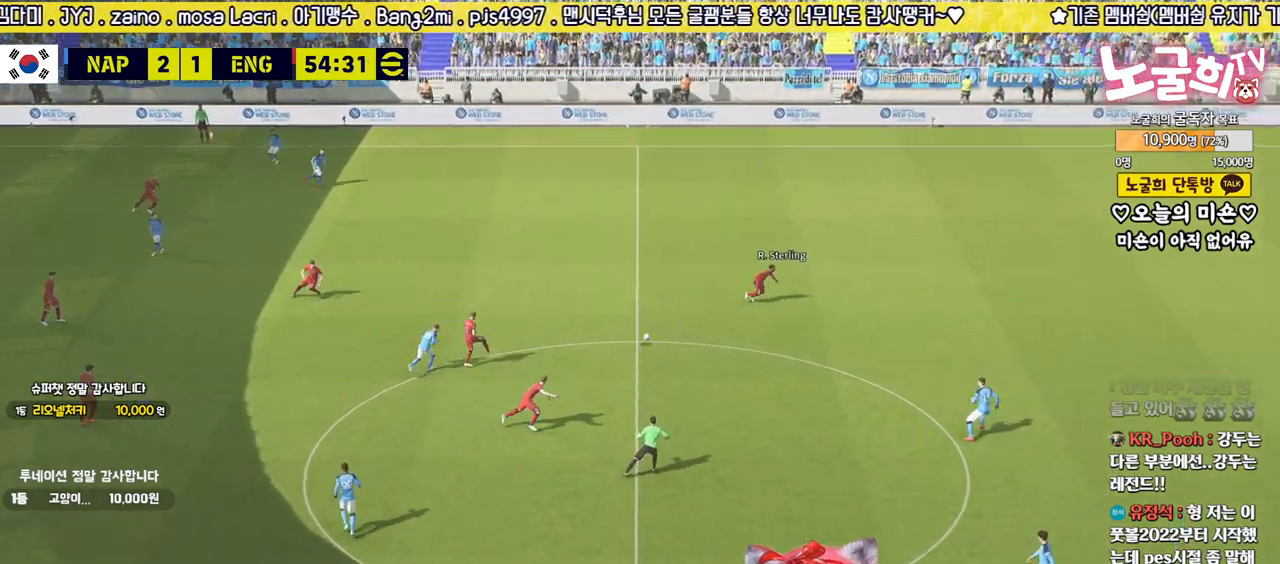
{"buttons": ["R2"], "left_stick": "up-right", "right_stick": "center", "events": []}
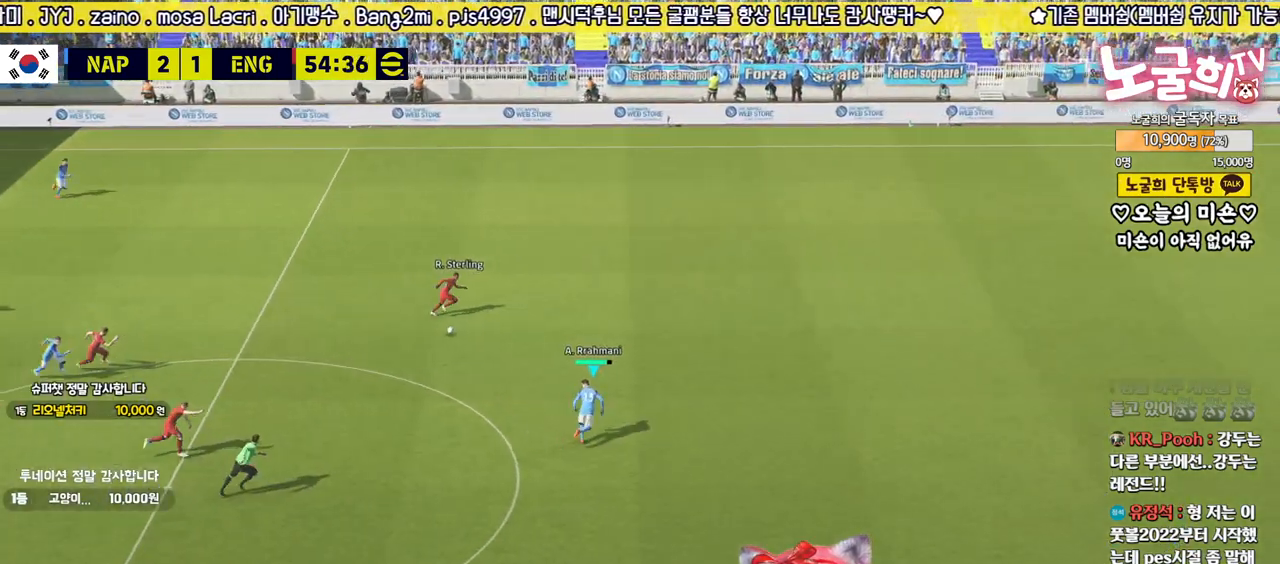
{"buttons": ["R2", "L3"], "left_stick": "up-right", "right_stick": "center", "events": [[450, "L3", "down"]]}
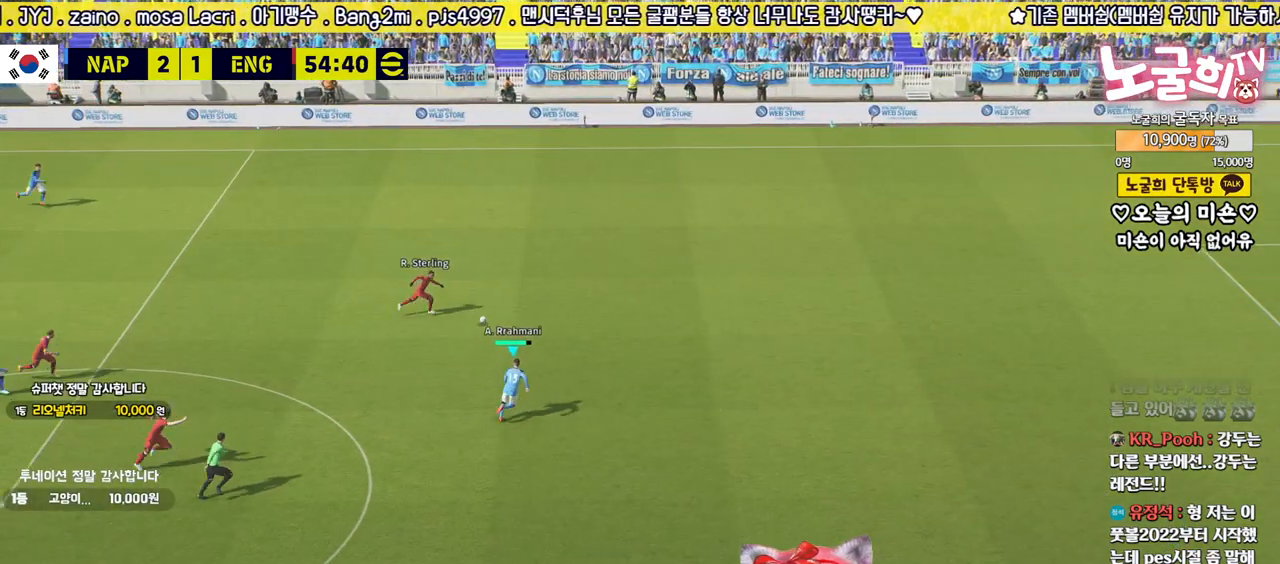
{"buttons": ["R2", "L3"], "left_stick": "up-right", "right_stick": "center", "events": []}
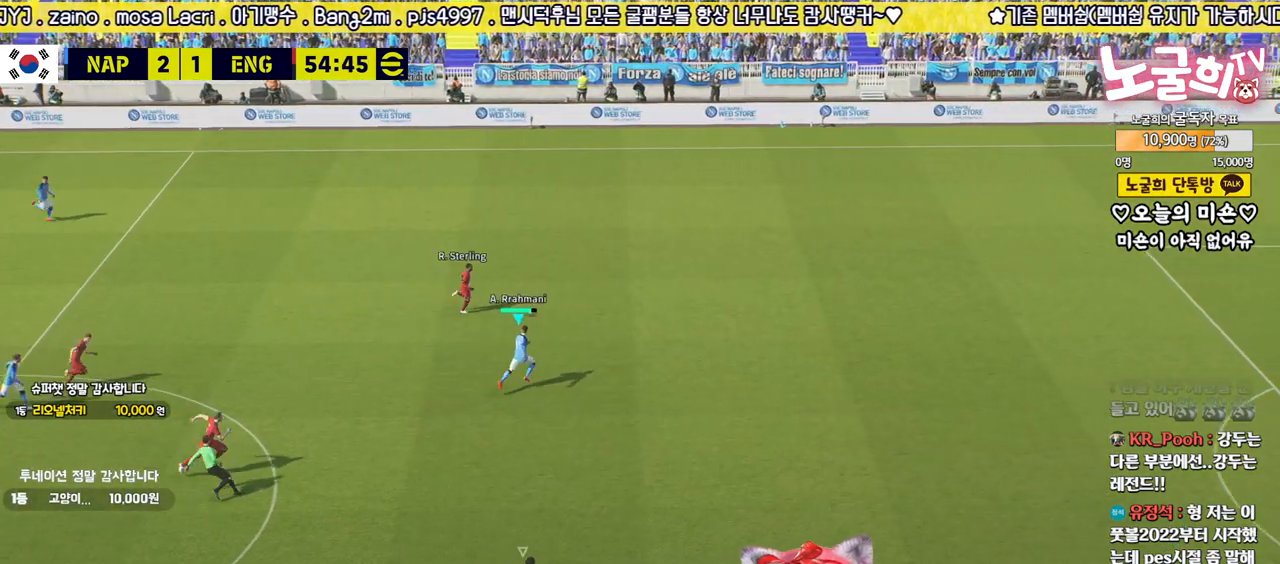
{"buttons": ["R2", "L3"], "left_stick": "right", "right_stick": "center", "events": [[433, "left_stick", "right"]]}
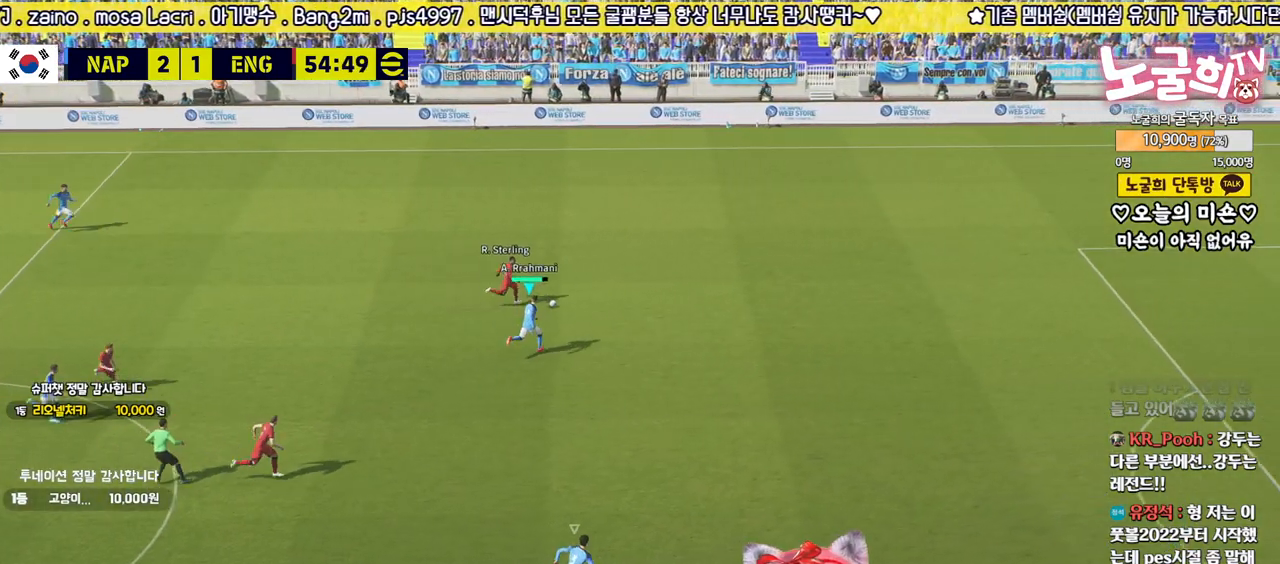
{"buttons": ["R2", "L3"], "left_stick": "right", "right_stick": "center", "events": []}
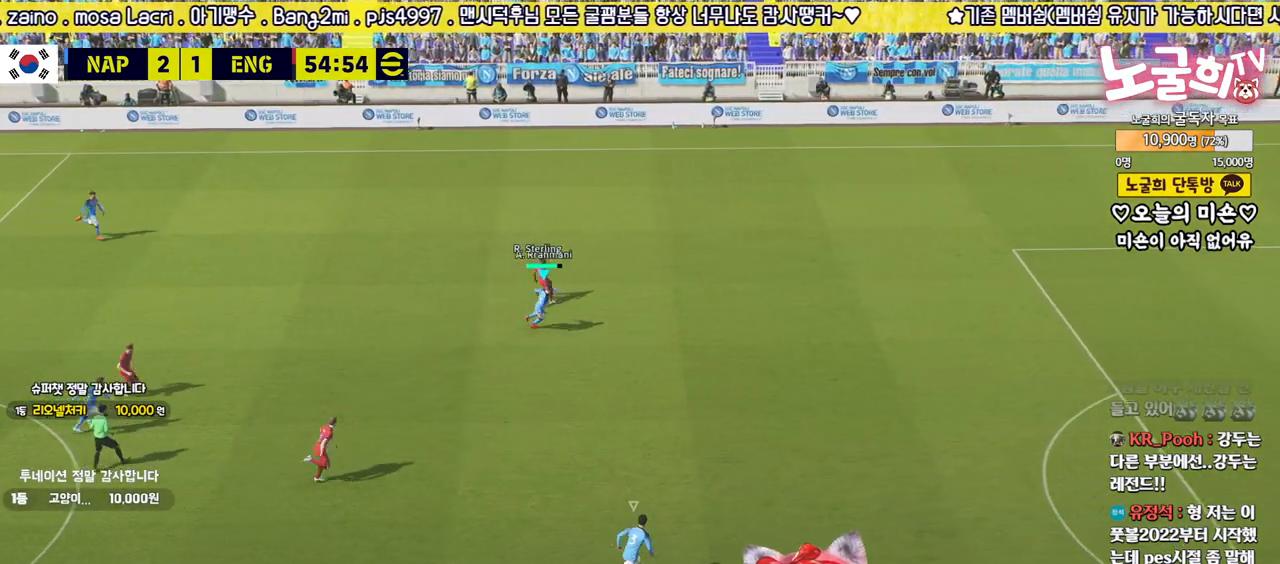
{"buttons": [], "left_stick": "center", "right_stick": "center", "events": [[317, "L3", "up"], [367, "R2", "up"], [400, "left_stick", "center"]]}
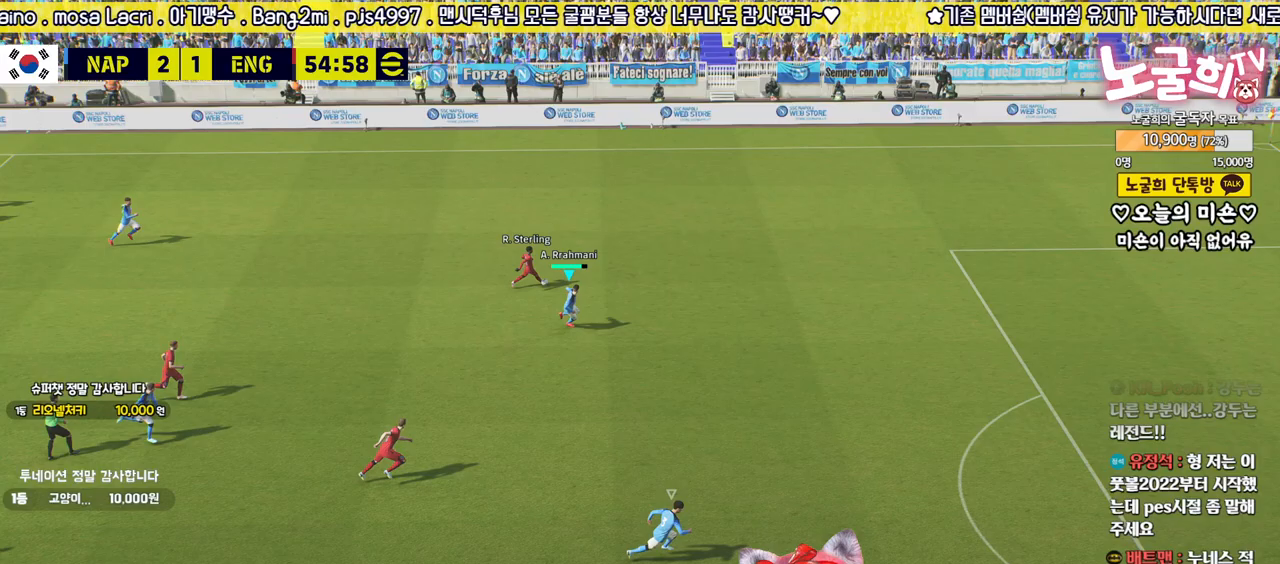
{"buttons": ["L2", "R2"], "left_stick": "up-left", "right_stick": "center", "events": [[100, "left_stick", "up-left"], [167, "L2", "down"], [467, "R2", "down"]]}
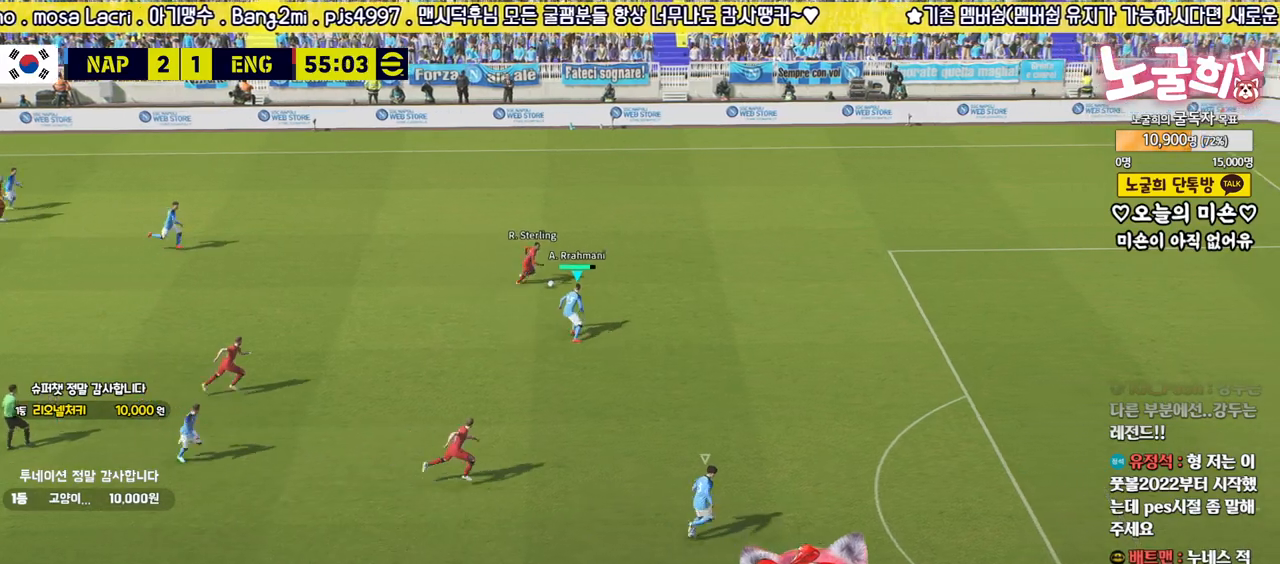
{"buttons": ["L2", "R2", "L3"], "left_stick": "up-right", "right_stick": "center", "events": [[33, "L3", "down"], [167, "left_stick", "up-right"]]}
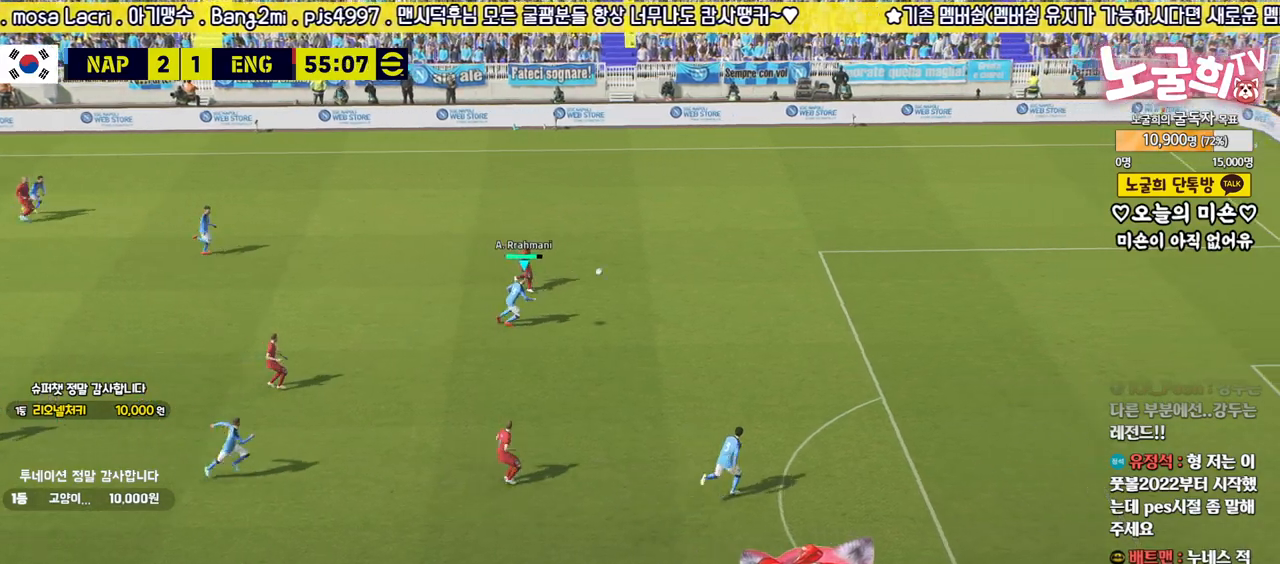
{"buttons": ["R2", "L3"], "left_stick": "right", "right_stick": "center", "events": [[50, "left_stick", "right"], [83, "L3", "up"], [217, "L2", "up"], [250, "L1", "down"], [283, "L3", "down"], [383, "L1", "up"]]}
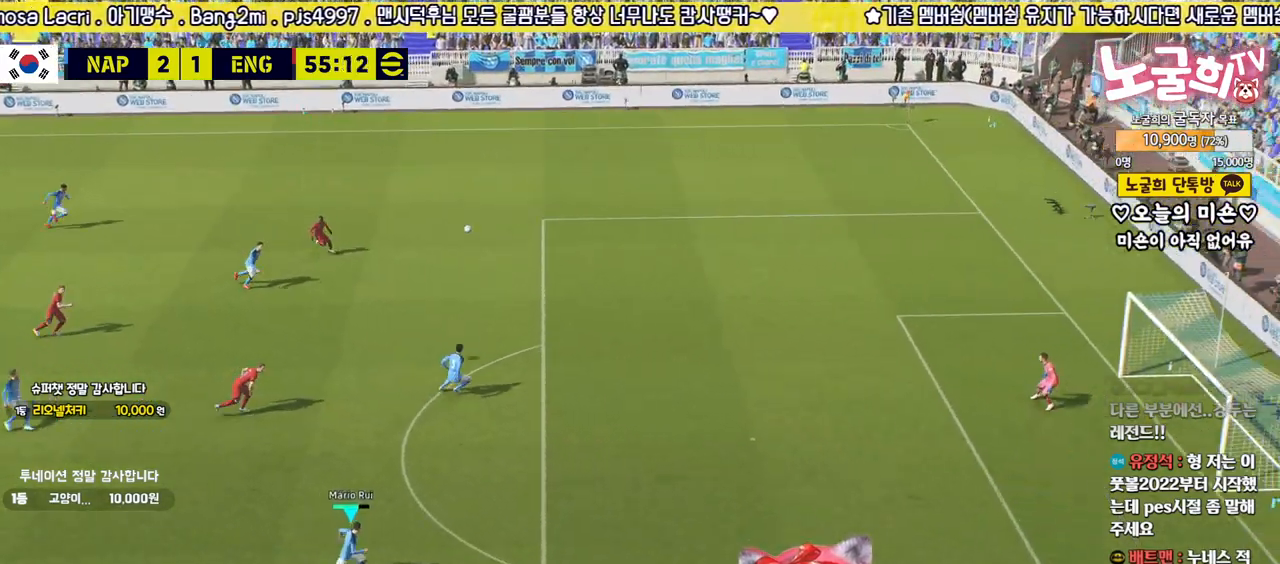
{"buttons": ["R2", "L3"], "left_stick": "right", "right_stick": "center", "events": [[250, "CROSS", "down"], [350, "CROSS", "up"]]}
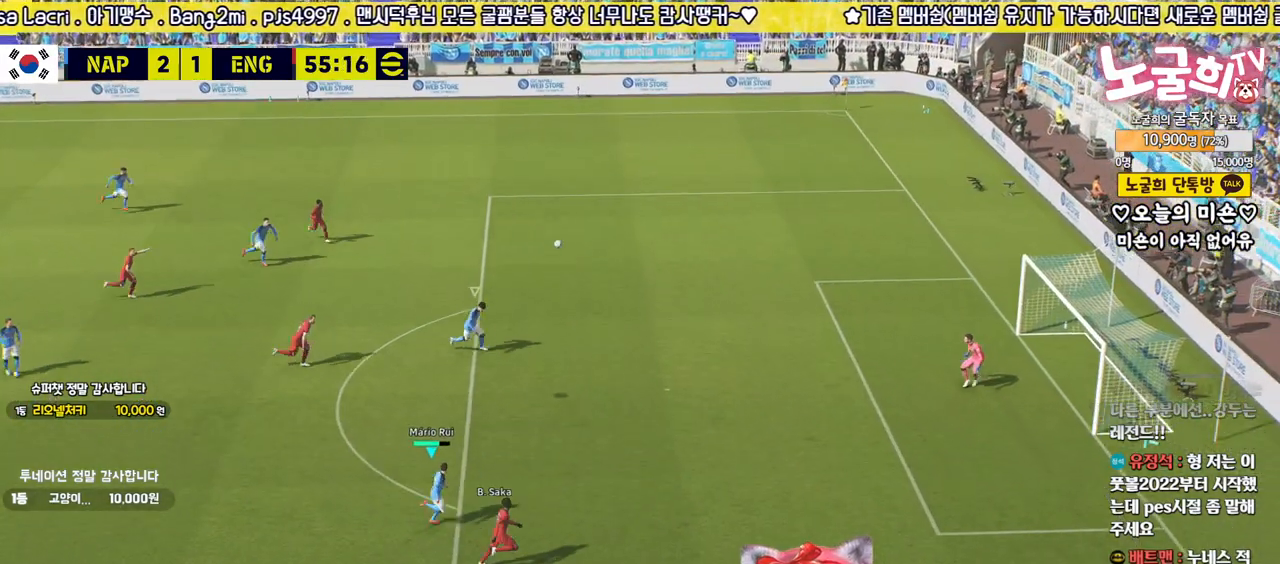
{"buttons": ["R1", "R2", "L3"], "left_stick": "right", "right_stick": "center", "events": [[350, "right_stick", "up"], [417, "right_stick", "center"], [450, "R1", "down"]]}
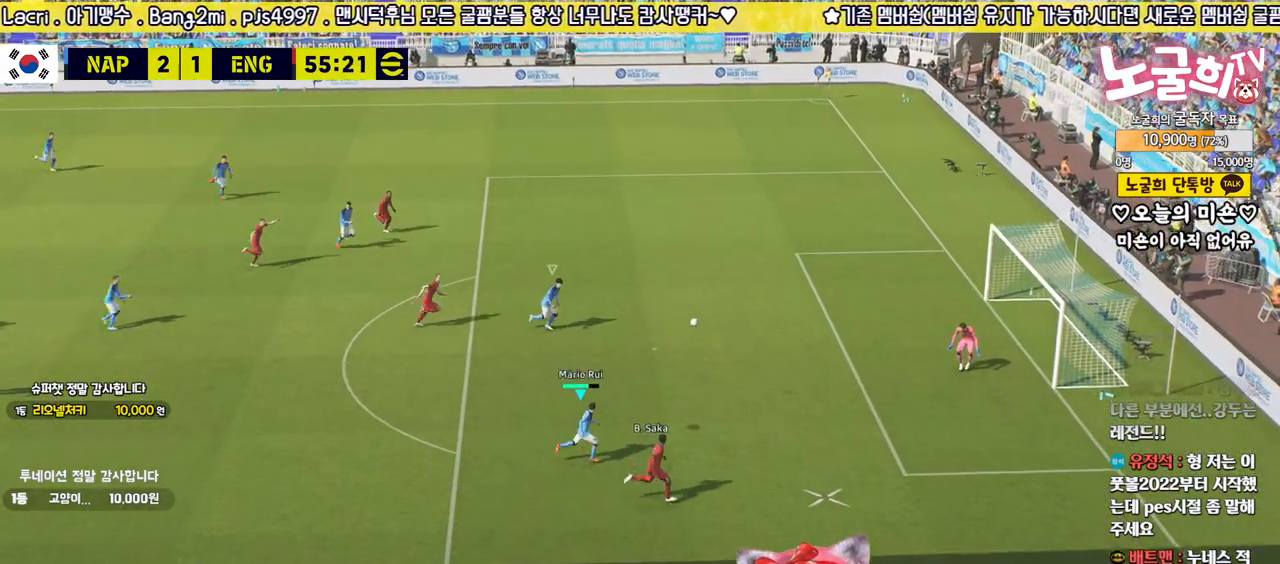
{"buttons": ["R2"], "left_stick": "right", "right_stick": "center", "events": [[67, "R1", "up"], [433, "L3", "up"]]}
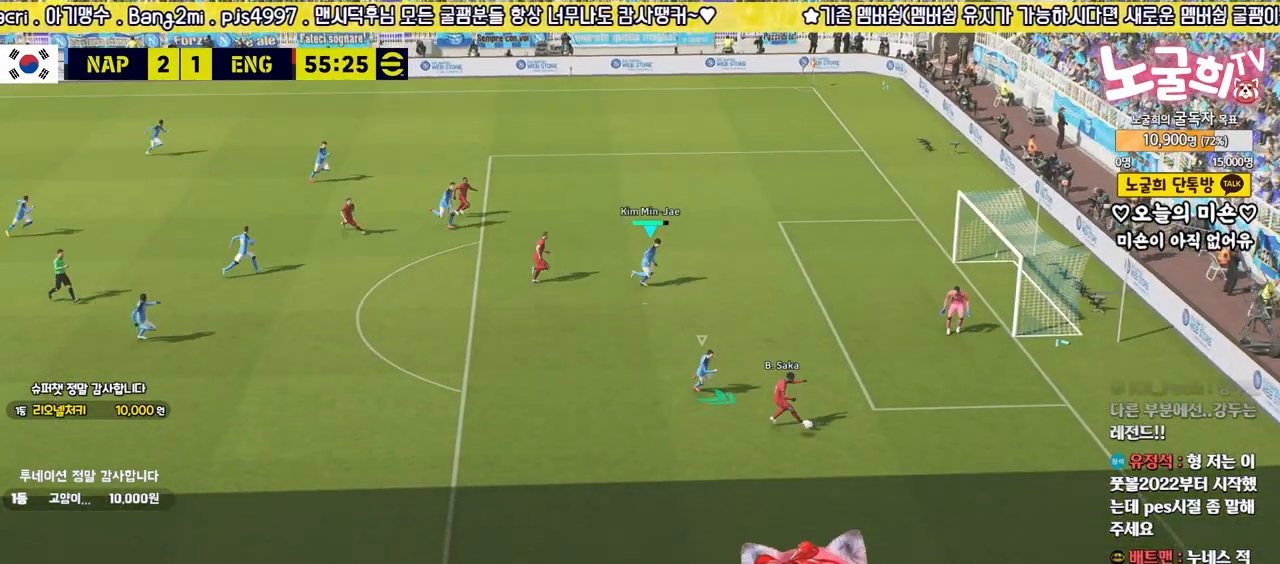
{"buttons": ["R2"], "left_stick": "down", "right_stick": "center", "events": [[17, "R2", "up"], [17, "left_stick", "center"], [200, "left_stick", "down"], [433, "R2", "down"]]}
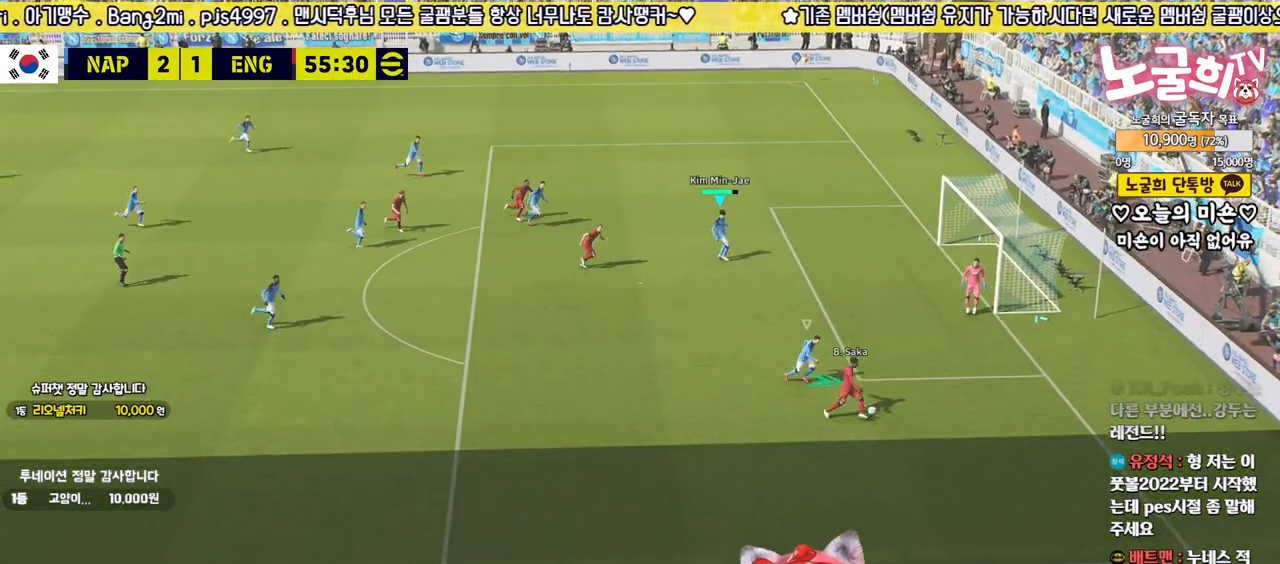
{"buttons": ["R2", "L3"], "left_stick": "down-right", "right_stick": "center", "events": [[100, "L3", "down"], [267, "R1", "down"], [300, "left_stick", "down-right"], [383, "R1", "up"]]}
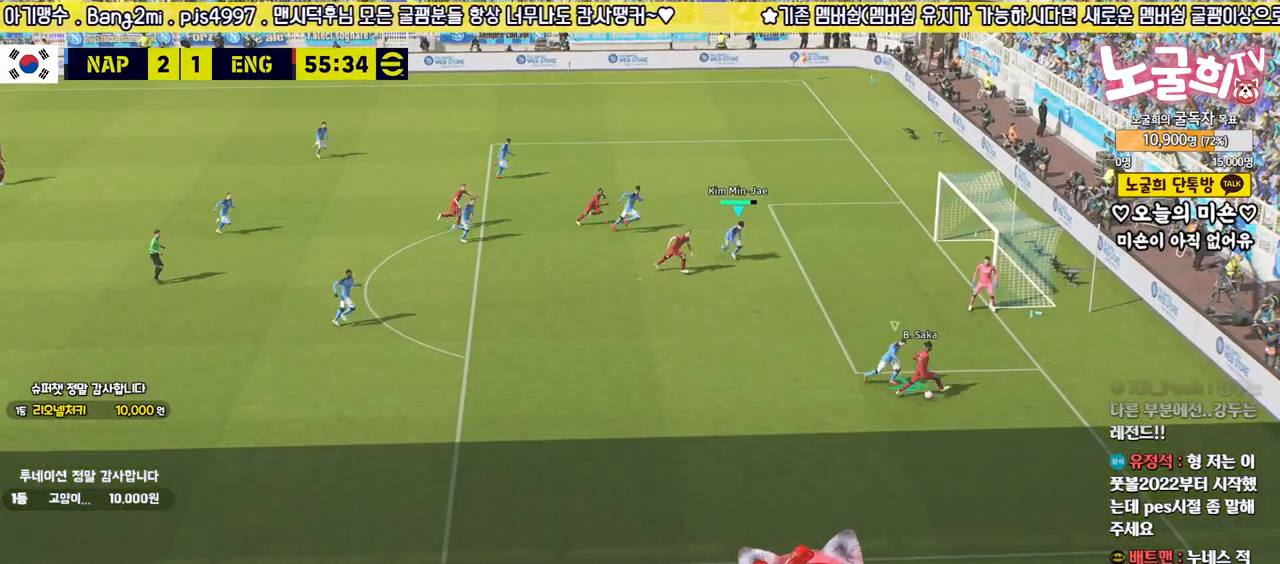
{"buttons": ["L2", "L3"], "left_stick": "down", "right_stick": "center", "events": [[200, "L2", "down"], [250, "R2", "up"], [433, "left_stick", "down"]]}
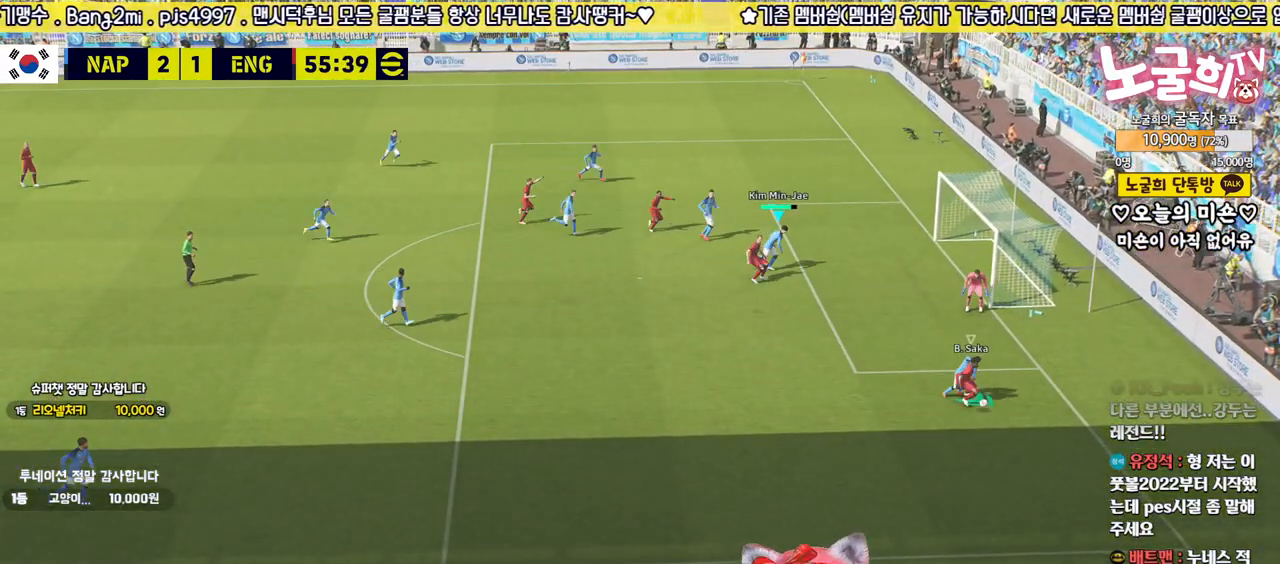
{"buttons": ["L2", "R1", "R2", "L3"], "left_stick": "down", "right_stick": "center", "events": [[350, "R2", "down"], [483, "R1", "down"]]}
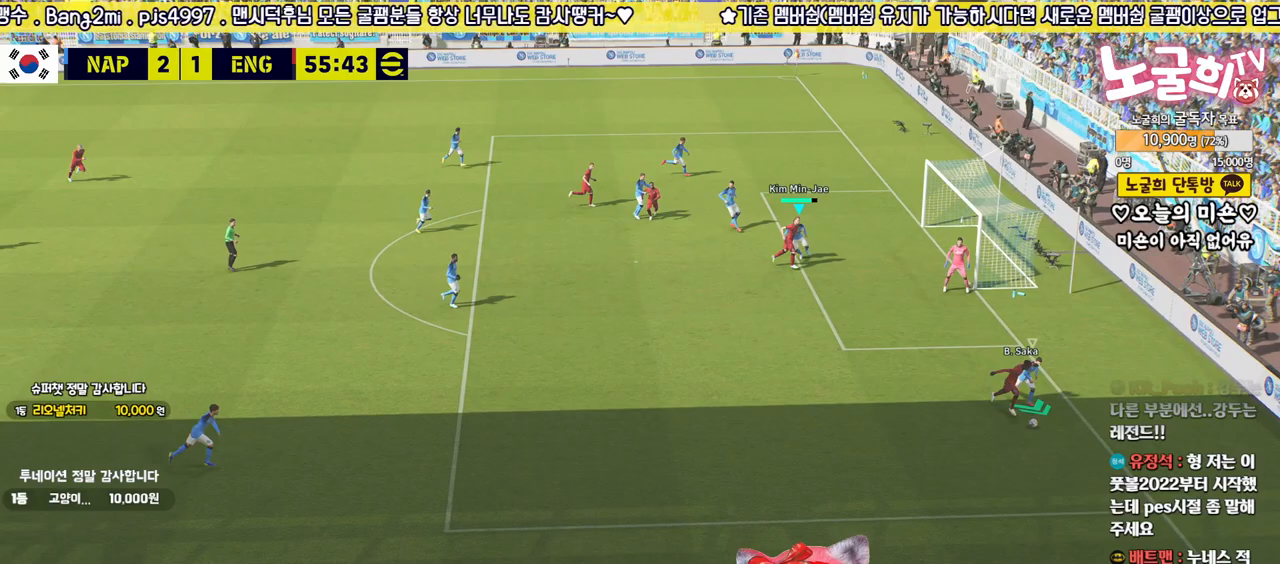
{"buttons": ["L2", "R2", "L3"], "left_stick": "down", "right_stick": "center", "events": [[100, "R1", "up"], [217, "R1", "down"], [317, "R1", "up"], [400, "R1", "down"], [483, "R1", "up"]]}
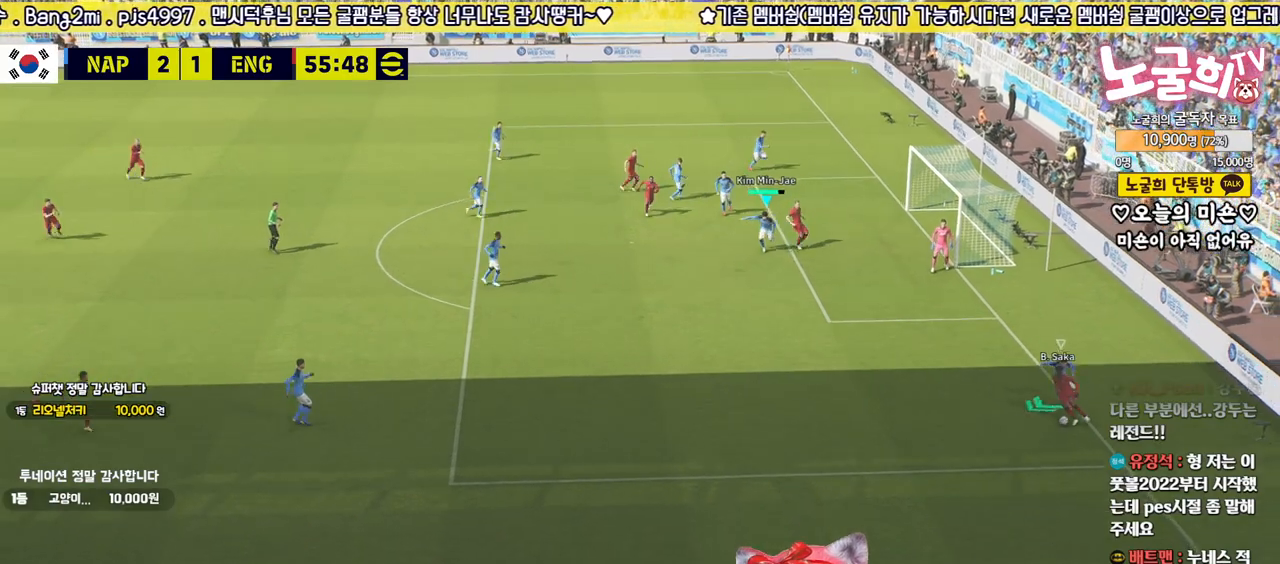
{"buttons": ["L2"], "left_stick": "up-left", "right_stick": "center", "events": [[83, "L3", "up"], [83, "R1", "down"], [150, "R1", "up"], [183, "L2", "up"], [233, "R1", "down"], [283, "left_stick", "left"], [333, "R1", "up"], [383, "R2", "up"], [433, "left_stick", "up-left"], [450, "L2", "down"]]}
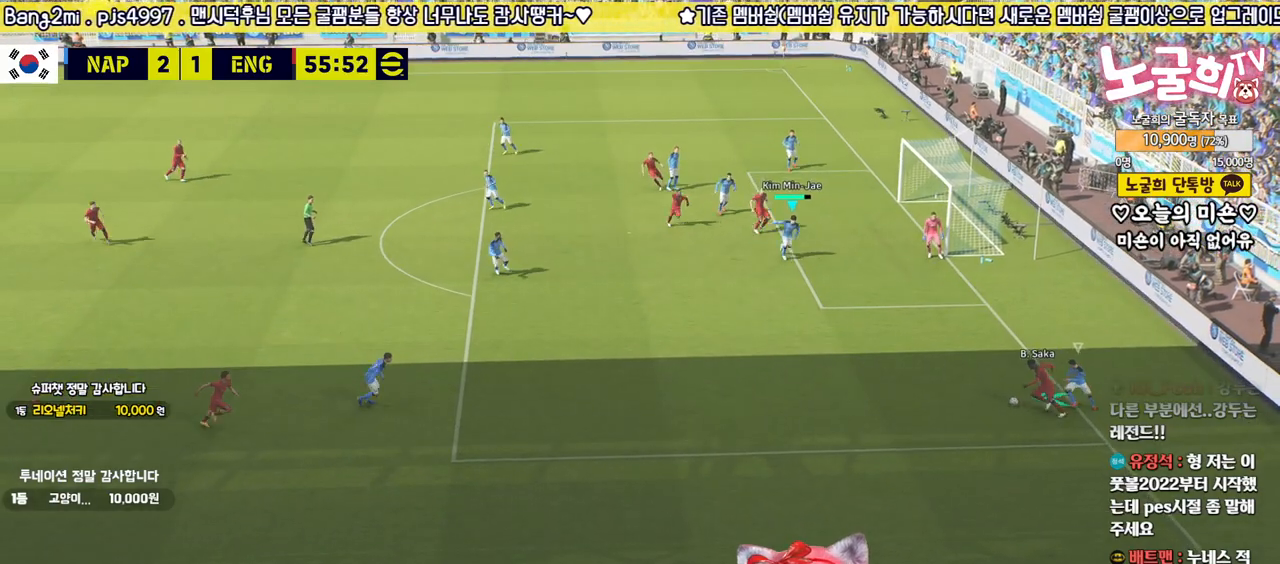
{"buttons": ["L2"], "left_stick": "right", "right_stick": "center", "events": [[100, "R1", "down"], [217, "R1", "up"], [300, "left_stick", "up"], [333, "R1", "down"], [433, "R1", "up"], [483, "left_stick", "right"]]}
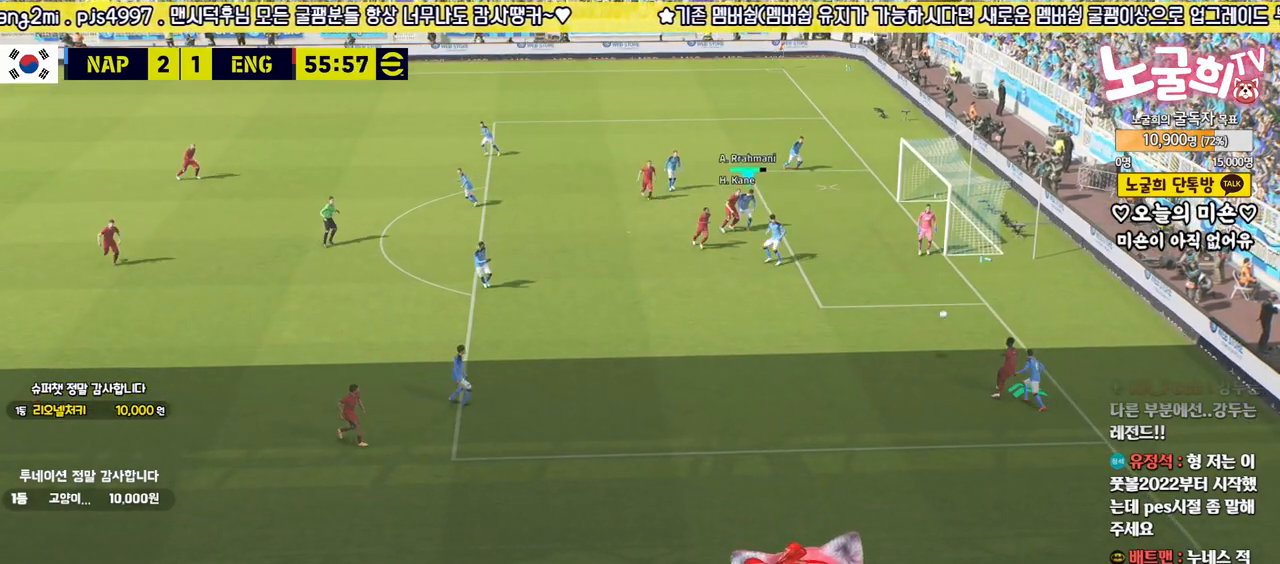
{"buttons": ["L3"], "left_stick": "down-left", "right_stick": "center", "events": [[100, "SQUARE", "down"], [117, "left_stick", "down-left"], [133, "L2", "up"], [167, "L3", "down"], [200, "SQUARE", "up"]]}
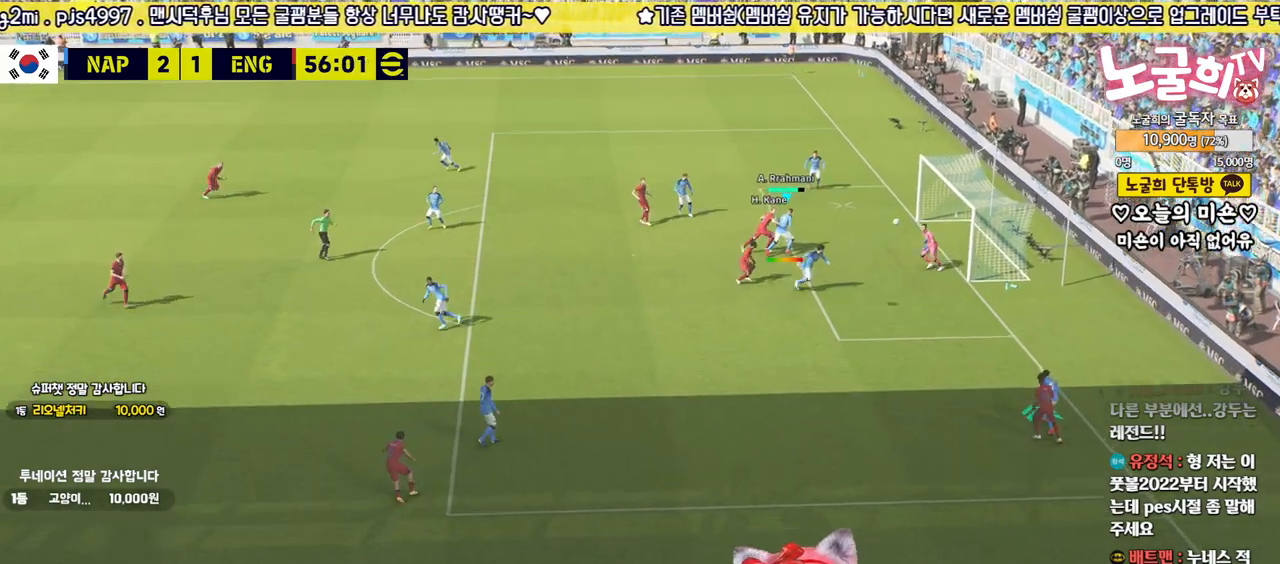
{"buttons": ["L3"], "left_stick": "down-left", "right_stick": "center", "events": []}
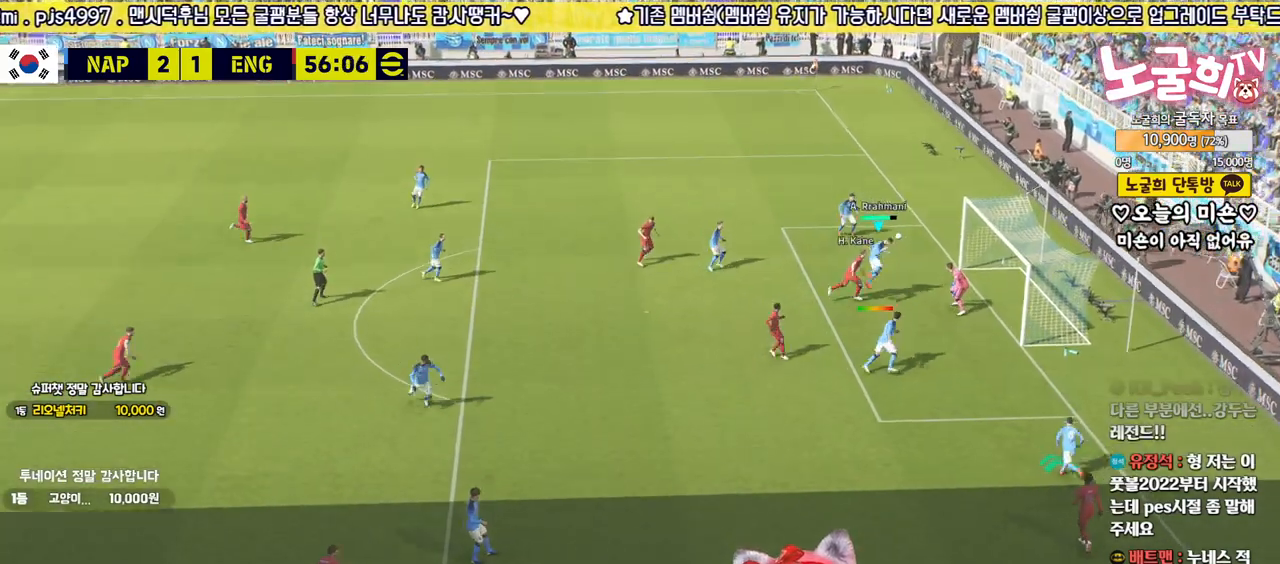
{"buttons": [], "left_stick": "center", "right_stick": "center", "events": [[283, "L3", "up"], [400, "left_stick", "center"]]}
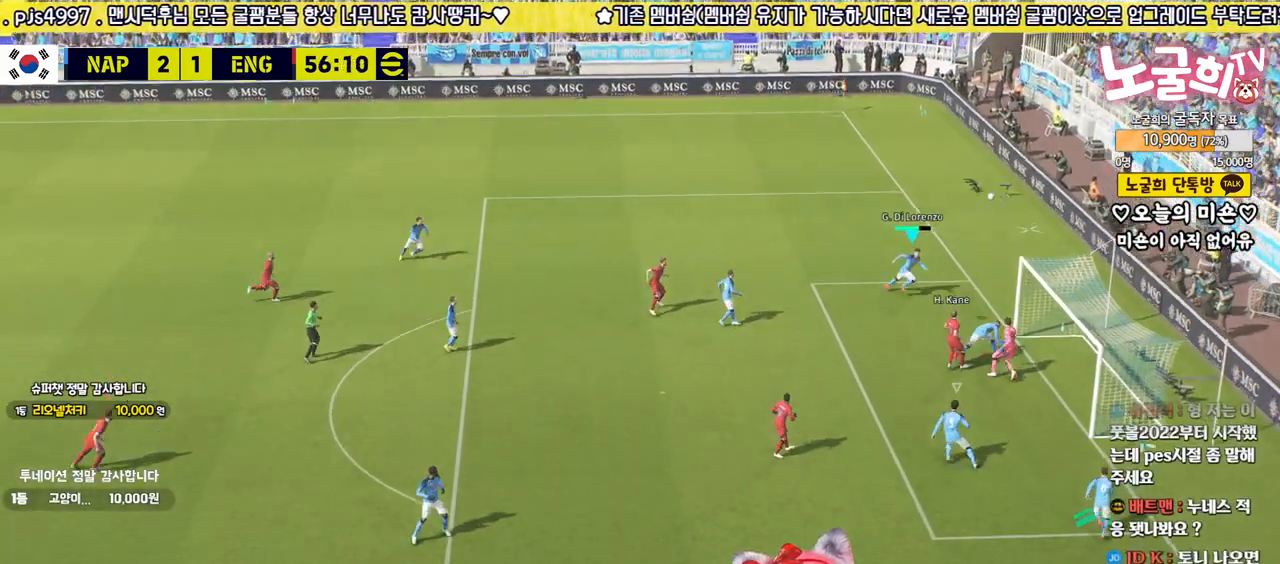
{"buttons": [], "left_stick": "center", "right_stick": "center", "events": []}
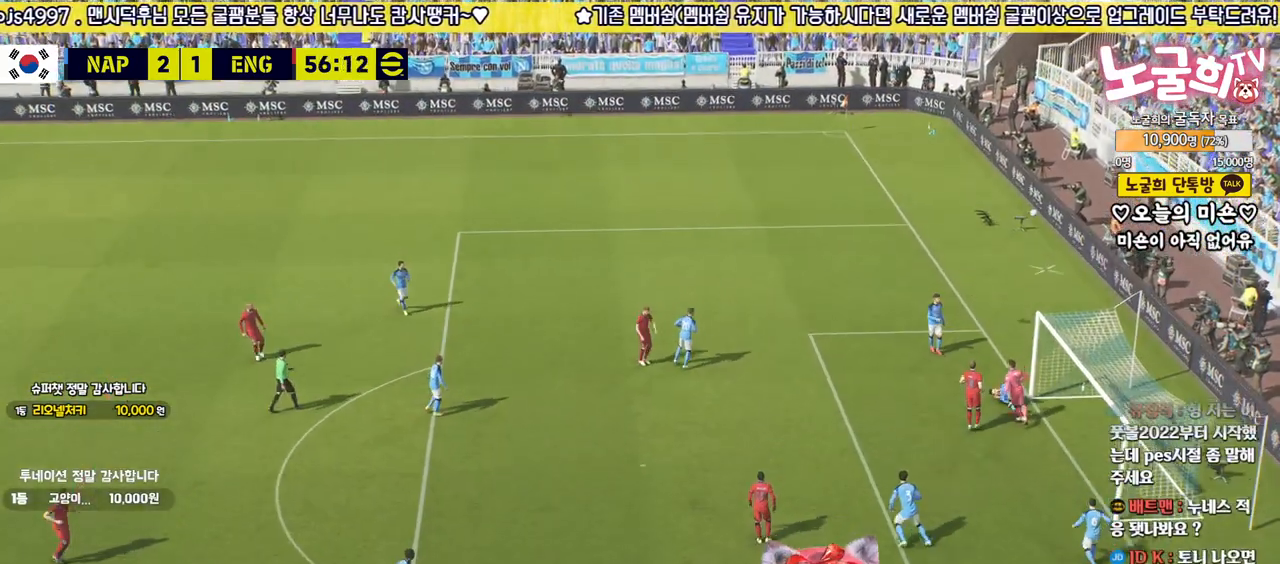
{"buttons": ["CROSS"], "left_stick": "center", "right_stick": "center", "events": [[467, "CROSS", "down"]]}
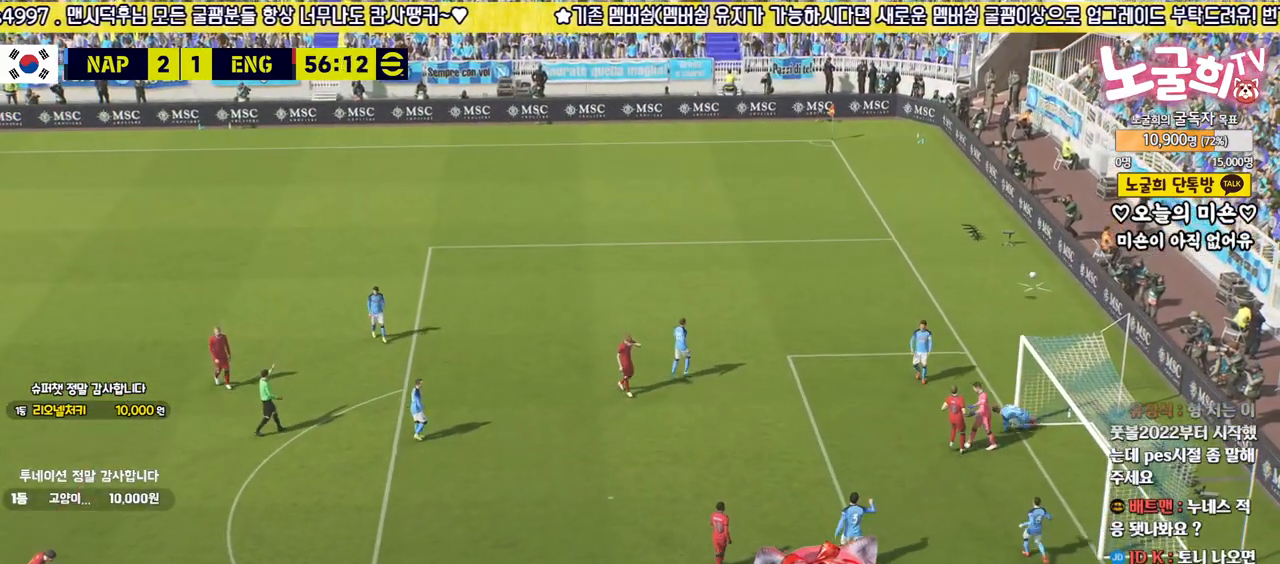
{"buttons": ["CROSS"], "left_stick": "center", "right_stick": "center", "events": [[67, "CROSS", "up"], [133, "CROSS", "down"], [217, "CROSS", "up"], [300, "CROSS", "down"], [367, "CROSS", "up"], [467, "CROSS", "down"]]}
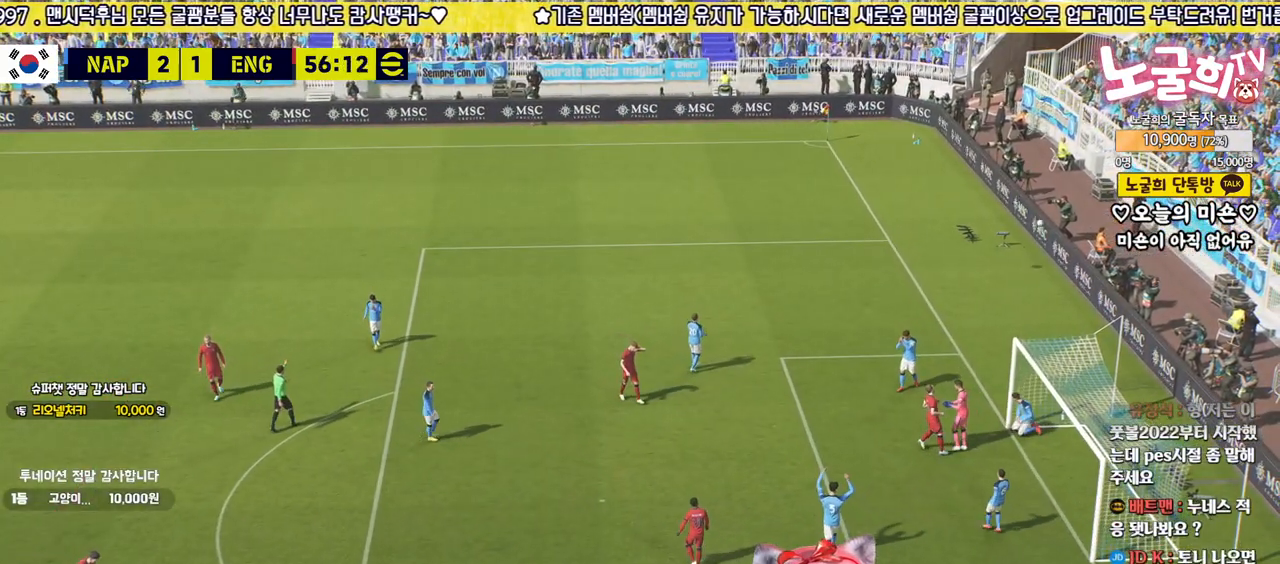
{"buttons": [], "left_stick": "center", "right_stick": "center", "events": [[17, "CROSS", "up"], [100, "CROSS", "down"], [167, "CROSS", "up"], [233, "CROSS", "down"], [317, "CROSS", "up"], [400, "CROSS", "down"], [483, "CROSS", "up"]]}
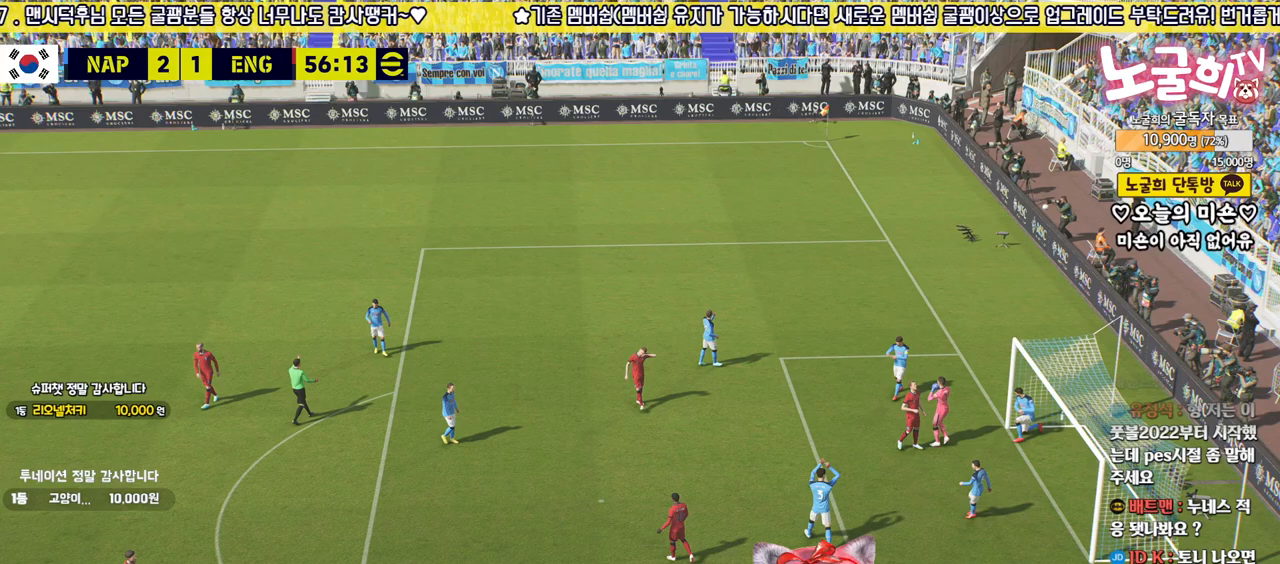
{"buttons": ["CROSS"], "left_stick": "center", "right_stick": "center", "events": [[67, "CROSS", "down"], [150, "CROSS", "up"], [217, "CROSS", "down"], [283, "CROSS", "up"], [367, "CROSS", "down"], [450, "CROSS", "up"], [500, "CROSS", "down"]]}
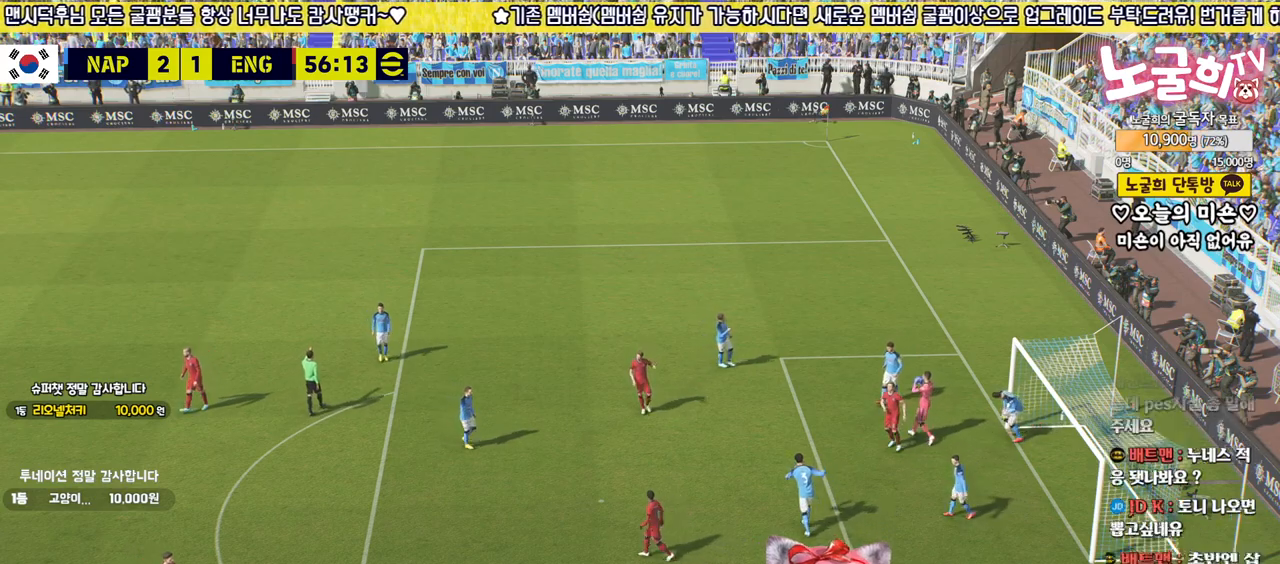
{"buttons": [], "left_stick": "center", "right_stick": "center", "events": [[83, "CROSS", "up"], [133, "CROSS", "down"], [183, "CROSS", "up"]]}